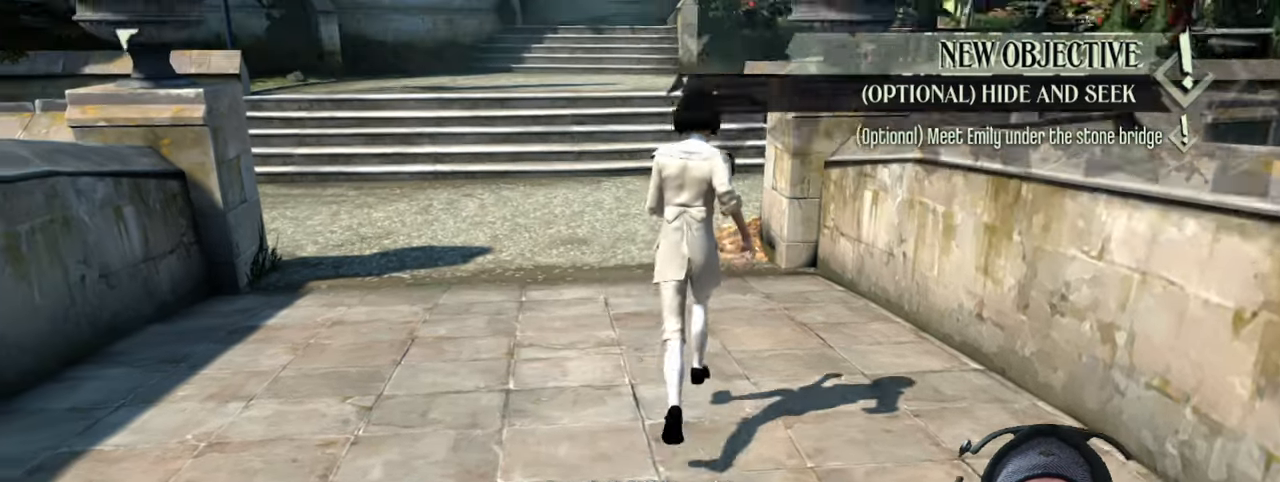
Gameplay with keyboard and mouse; each line is a JSON object with the keys and mouse buttons held at the frame after it. "events" lists presses ("down") and releases ("up") of "1", "2", "3", "4", "5", "a", "alt", "b", "c", "ctrl", "d", "e", "f", "g", "q", "r", "s", "shift", "space", "t", "tab", "v", "w", "x", "z", "mouse_left", "mouse_wheel", "mouse_right", "mouse_mb4" and "mouse_mb5" between this image and that frame as [ms after this image, input, new state], when the widget could be followed in between. "mouse_left", "mouse_wheel", "mouse_right", "mouse_mb4", "mouse_mb5" = the "left", "wheel", "right", "mb4", "mb5" buttons of the "mouse" list. No other keys are recorded. "wheel" means that the mouse wheel is clicked or scrolled. Mouse movement is not recorded.
{"keys": ["shift", "w"], "mouse": [], "events": [[134, "shift", "down"]]}
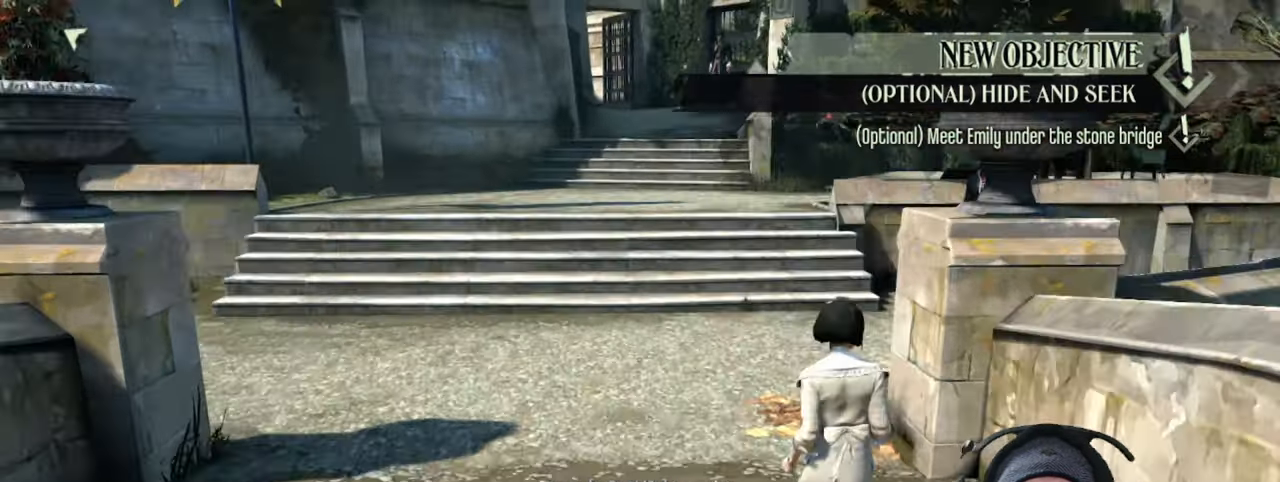
{"keys": [], "mouse": [], "events": [[317, "shift", "up"], [400, "w", "up"]]}
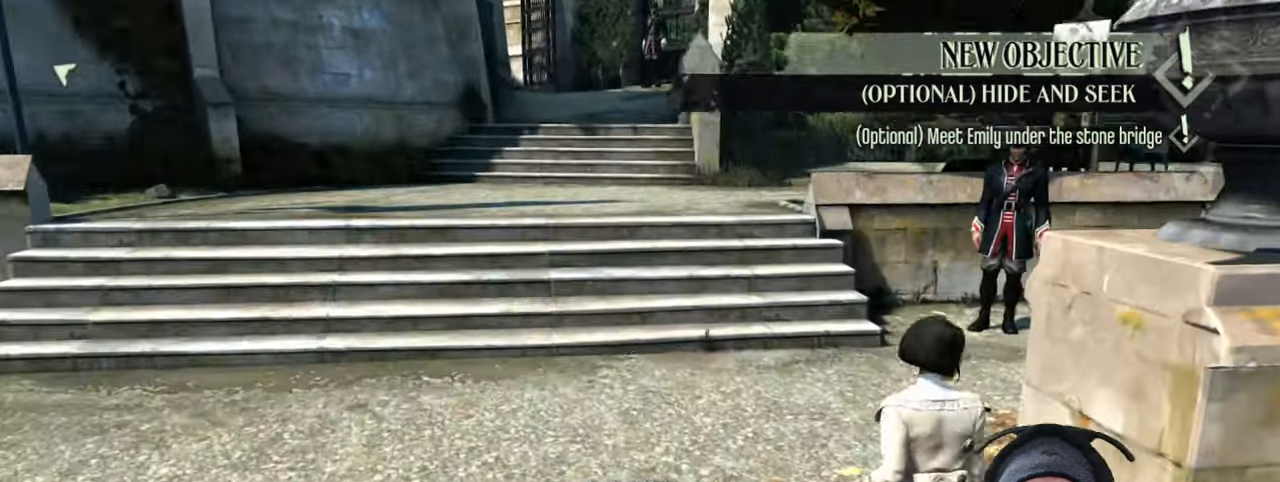
{"keys": ["w"], "mouse": [], "events": [[284, "w", "down"]]}
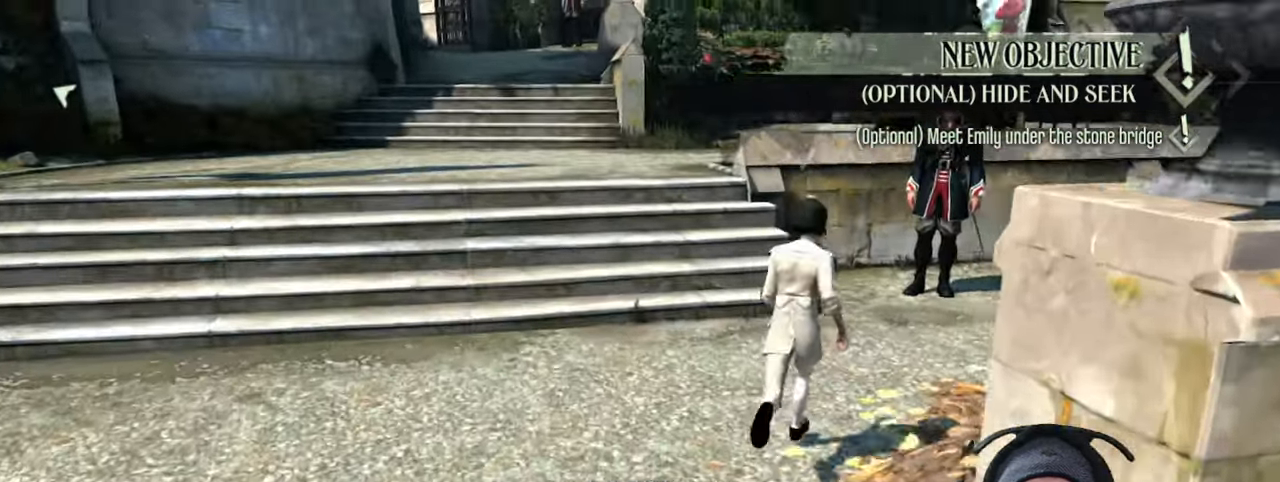
{"keys": ["w"], "mouse": [], "events": []}